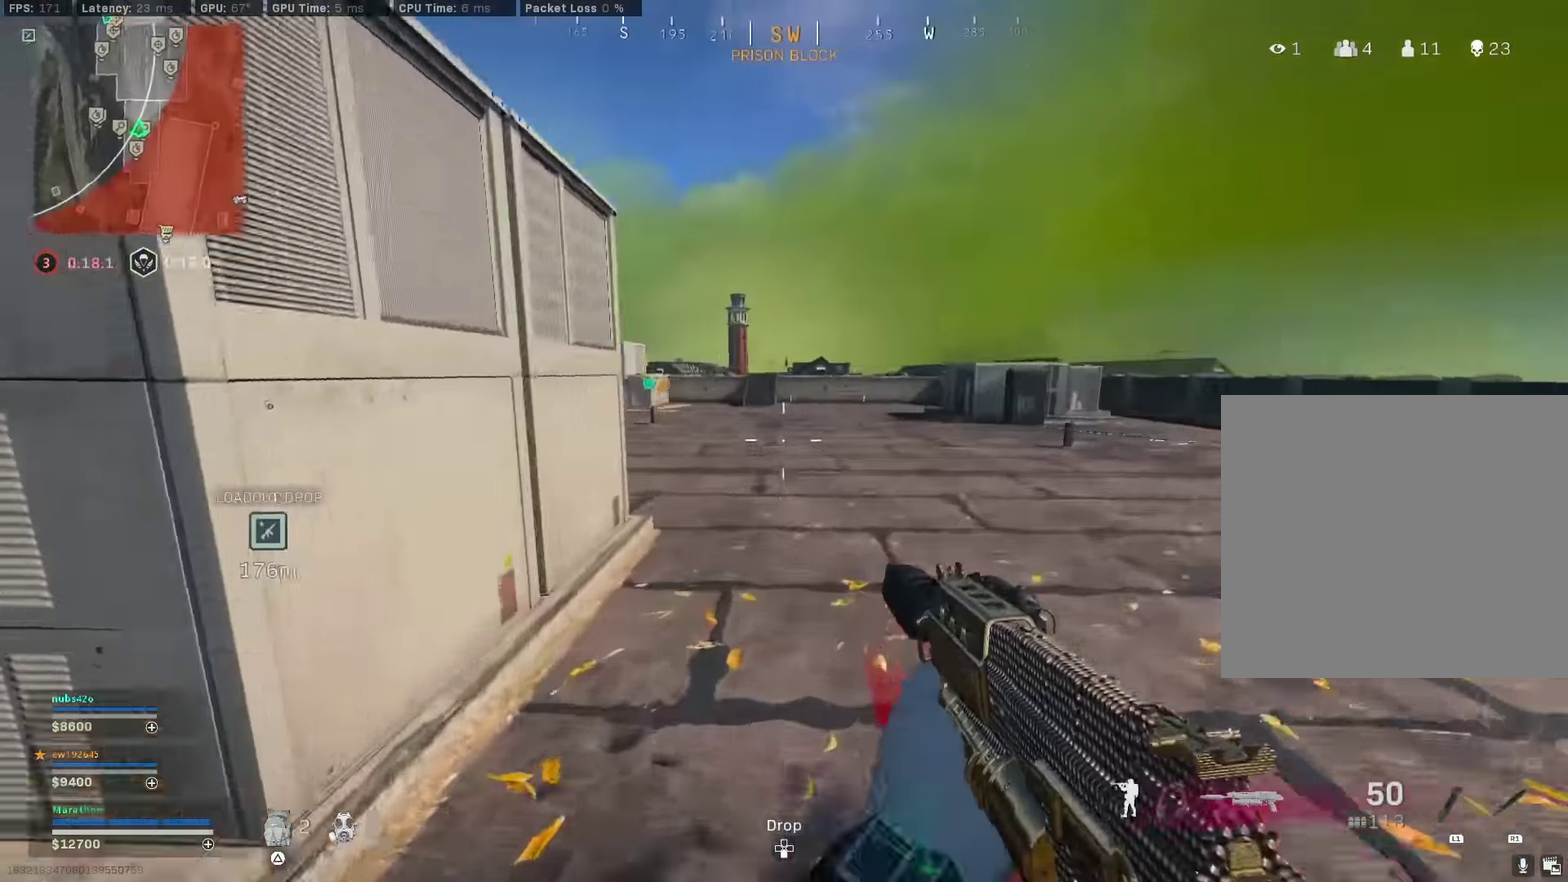
Gameplay with a controller (PlayStation layout); each line is a JSON object with the inputs held at the frame after it (dt_ms = milliseconds from this image to that frame). "events" lists button and stick changes between this image and that frame as [ms after this image, input, new state], when the widget could be followed in between. Not read: L1 R1.
{"dt_ms": 900, "buttons": [], "left_stick": "up-right", "right_stick": "left"}
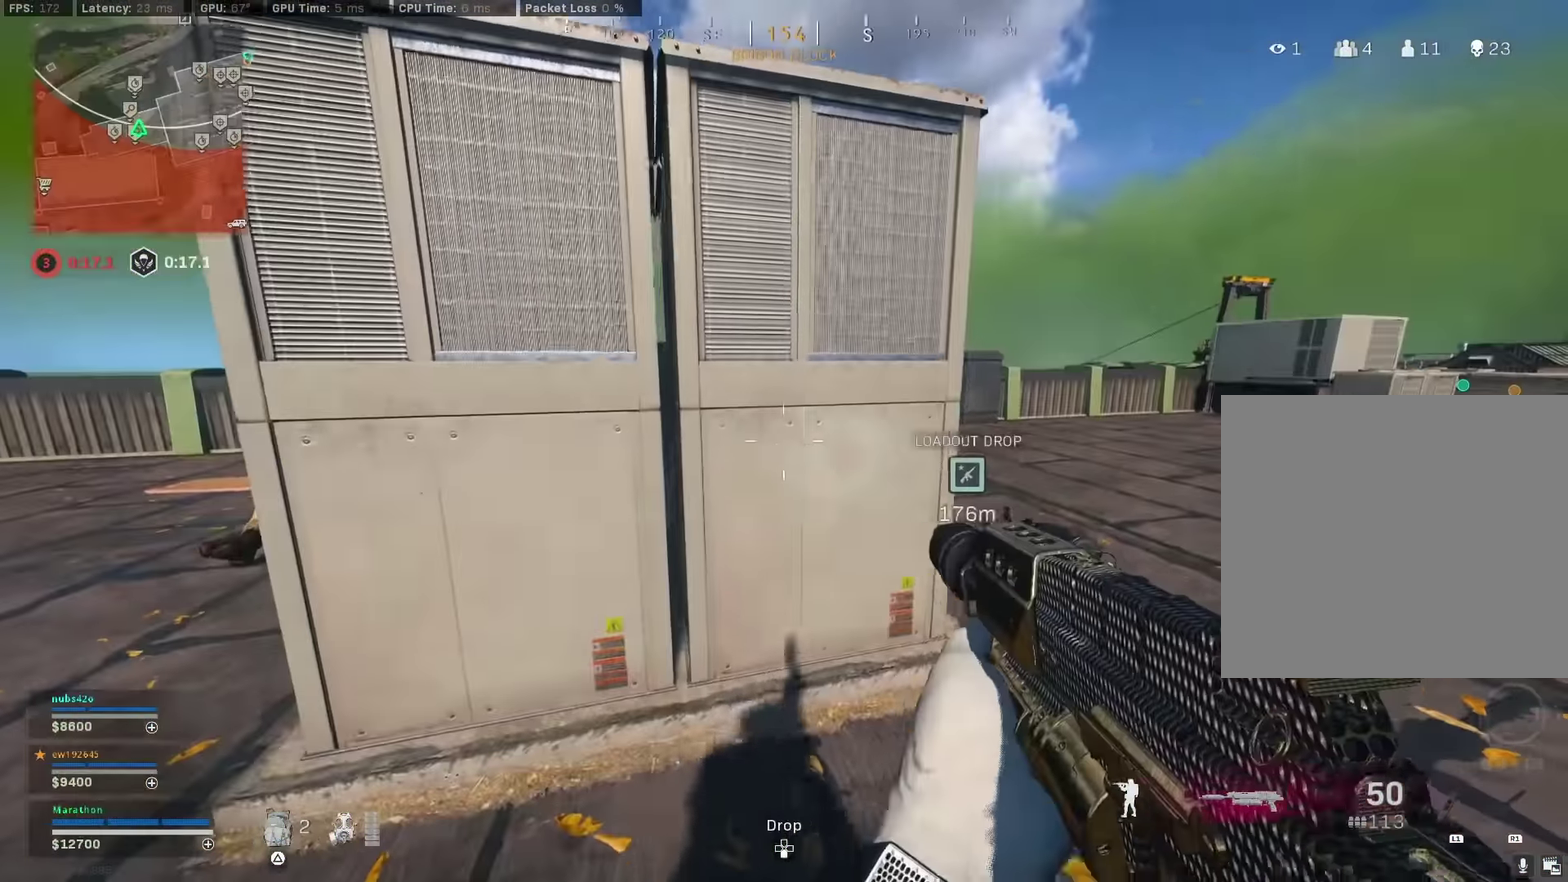
{"dt_ms": 300, "buttons": [], "left_stick": "center", "right_stick": "center"}
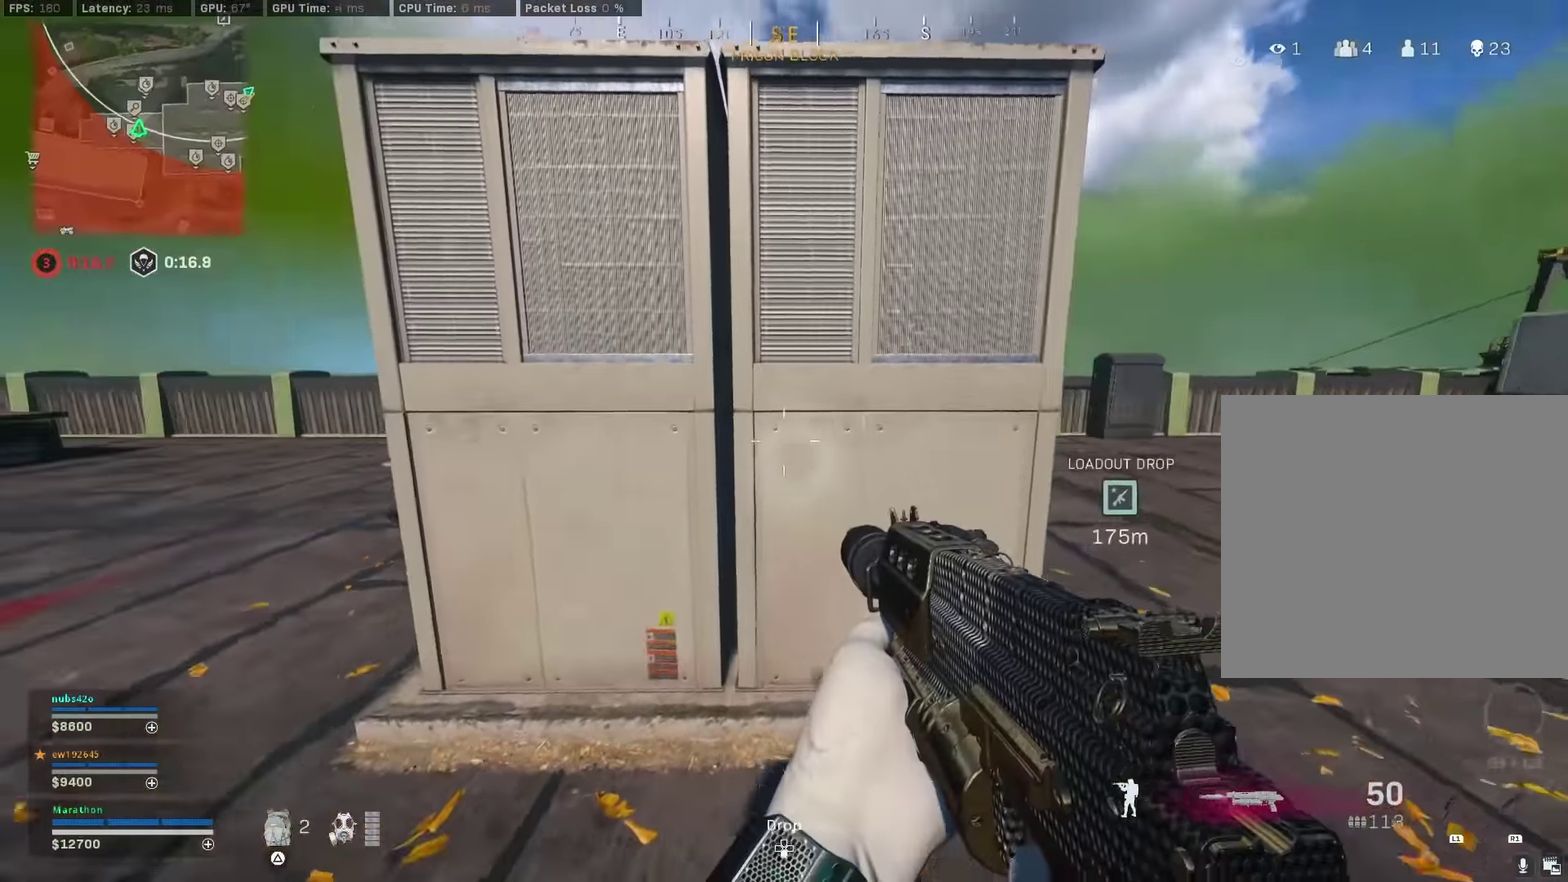
{"dt_ms": 500, "buttons": [], "left_stick": "up", "right_stick": "right", "events": [[33, "left_stick", "up-right"], [100, "left_stick", "center"], [133, "right_stick", "left"], [183, "left_stick", "down-left"], [250, "left_stick", "left"], [333, "left_stick", "up-left"], [333, "right_stick", "center"], [433, "left_stick", "up"], [433, "right_stick", "right"]]}
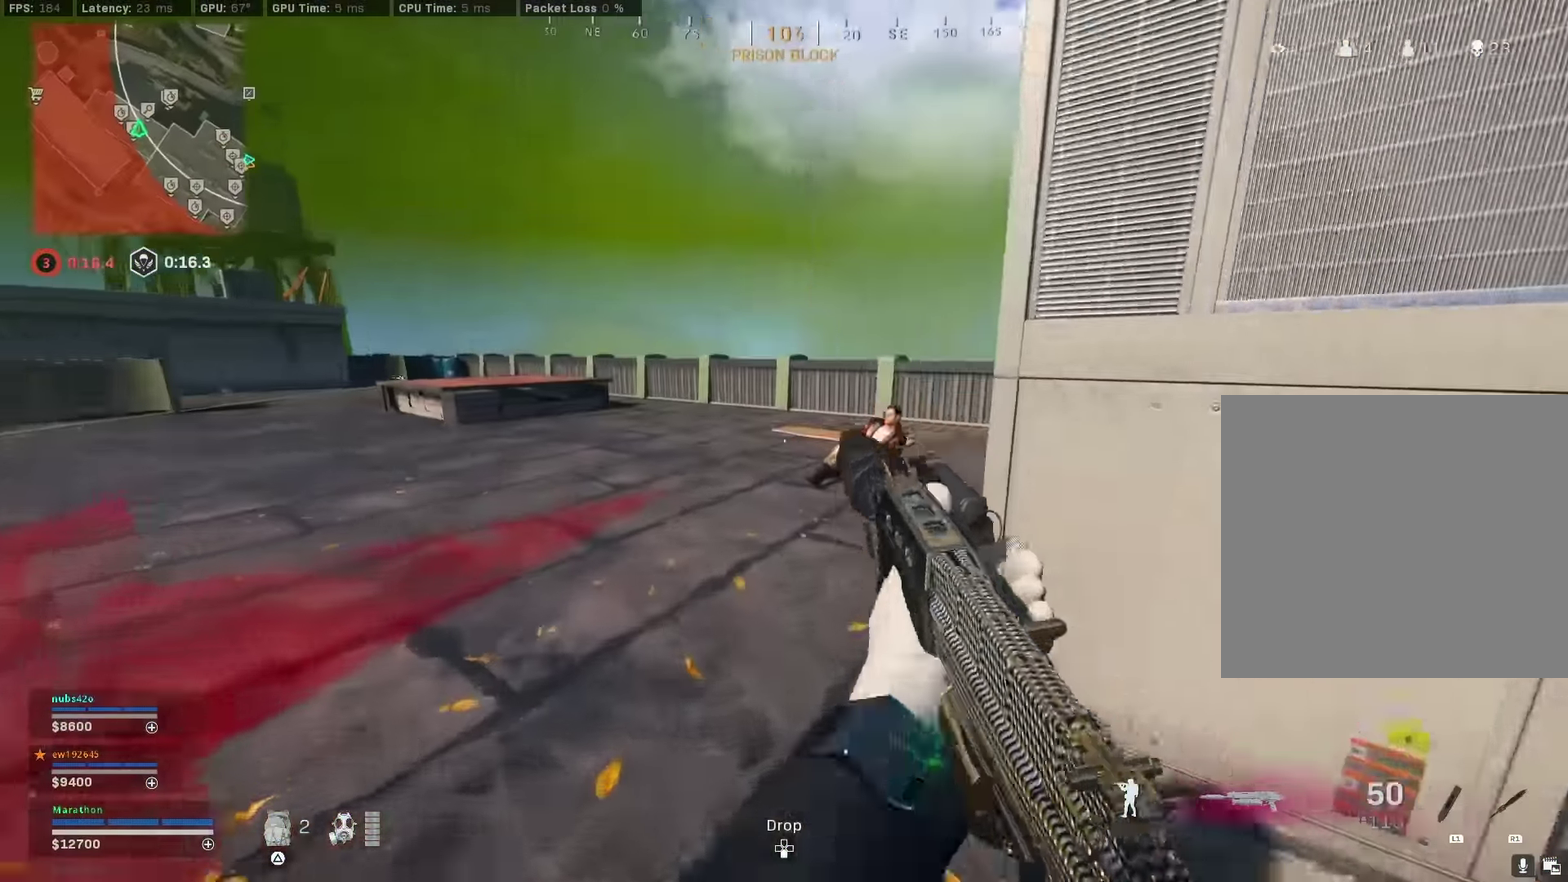
{"dt_ms": 500, "buttons": [], "left_stick": "up", "right_stick": "right", "events": [[33, "right_stick", "center"], [433, "right_stick", "right"]]}
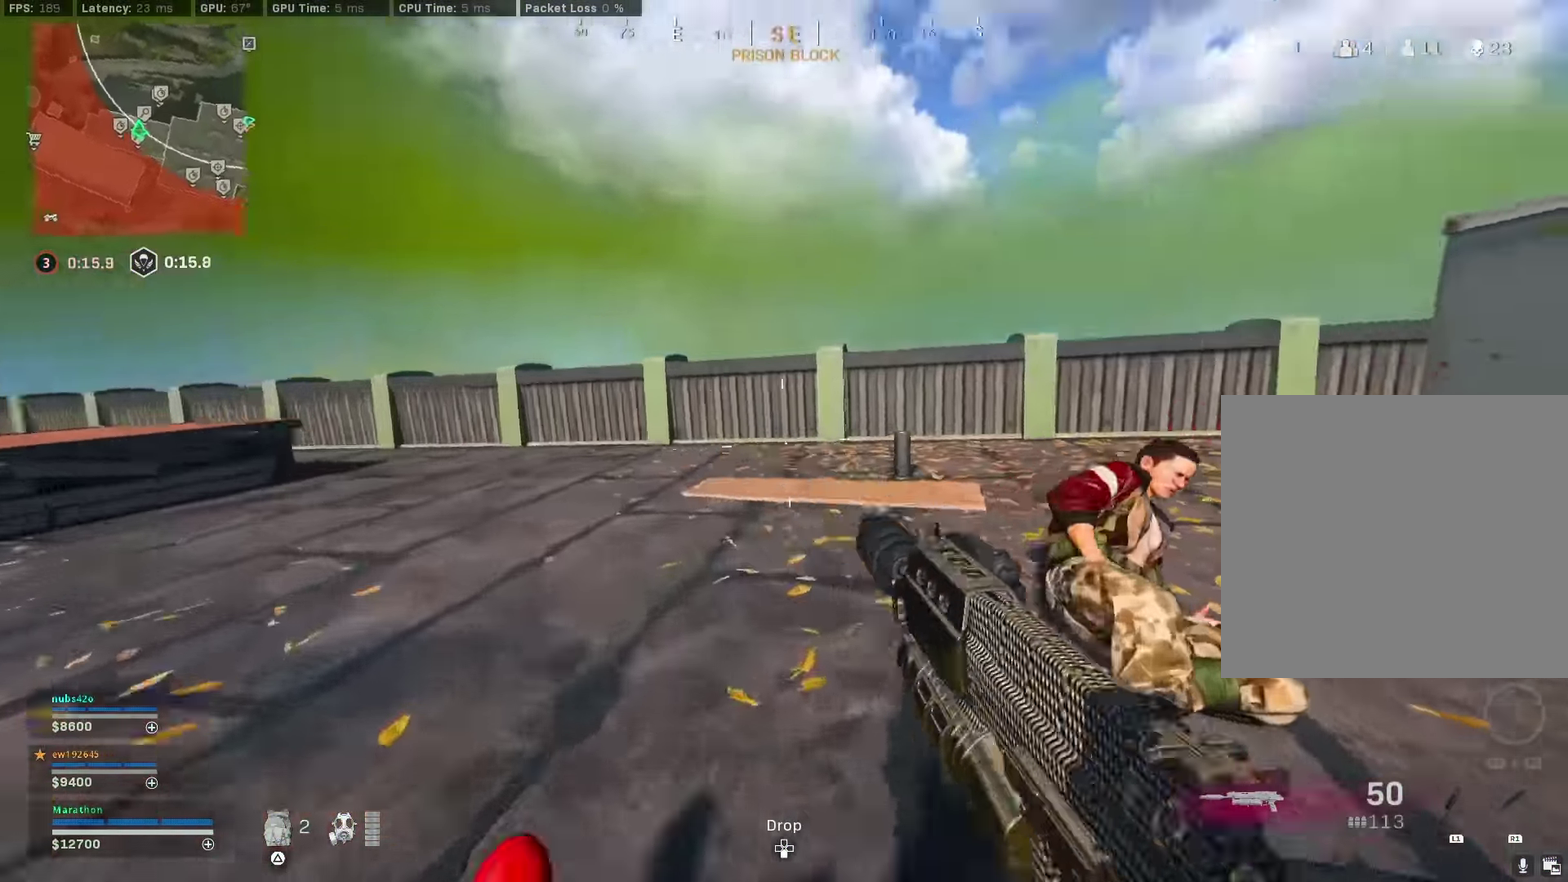
{"dt_ms": 400, "buttons": [], "left_stick": "up", "right_stick": "right"}
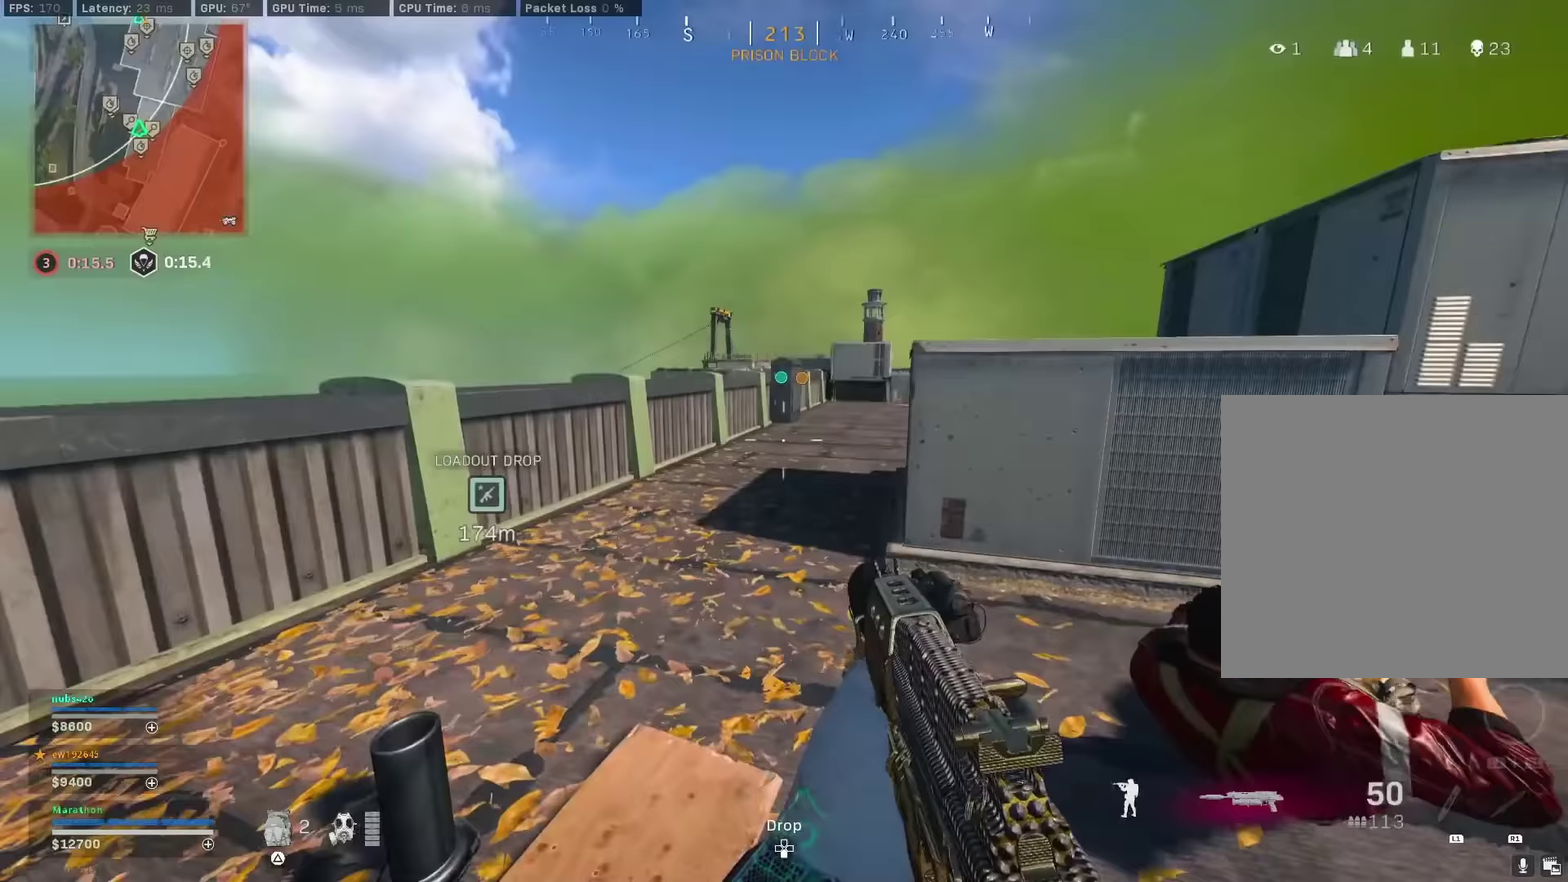
{"dt_ms": 600, "buttons": [], "left_stick": "center", "right_stick": "center", "events": [[67, "left_stick", "left"], [67, "right_stick", "up-right"], [167, "left_stick", "down"], [317, "left_stick", "down-right"], [317, "right_stick", "center"], [517, "TRIANGLE", "down"], [550, "left_stick", "center"], [583, "TRIANGLE", "up"]]}
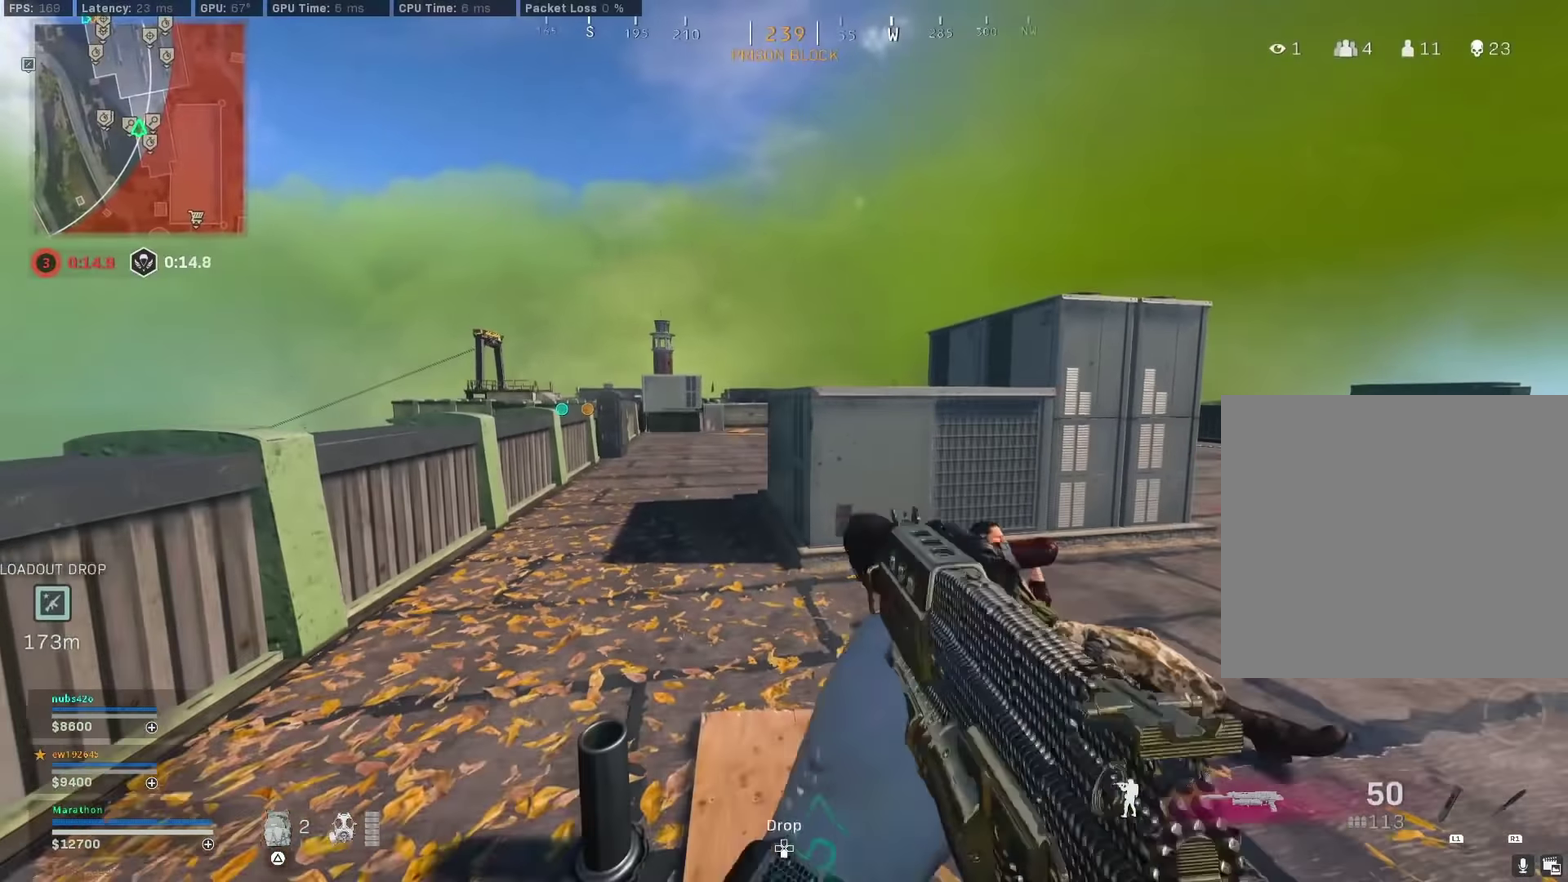
{"dt_ms": 300, "buttons": [], "left_stick": "right", "right_stick": "center", "events": [[33, "TRIANGLE", "down"], [100, "TRIANGLE", "up"], [150, "TRIANGLE", "down"], [200, "left_stick", "right"], [267, "TRIANGLE", "up"]]}
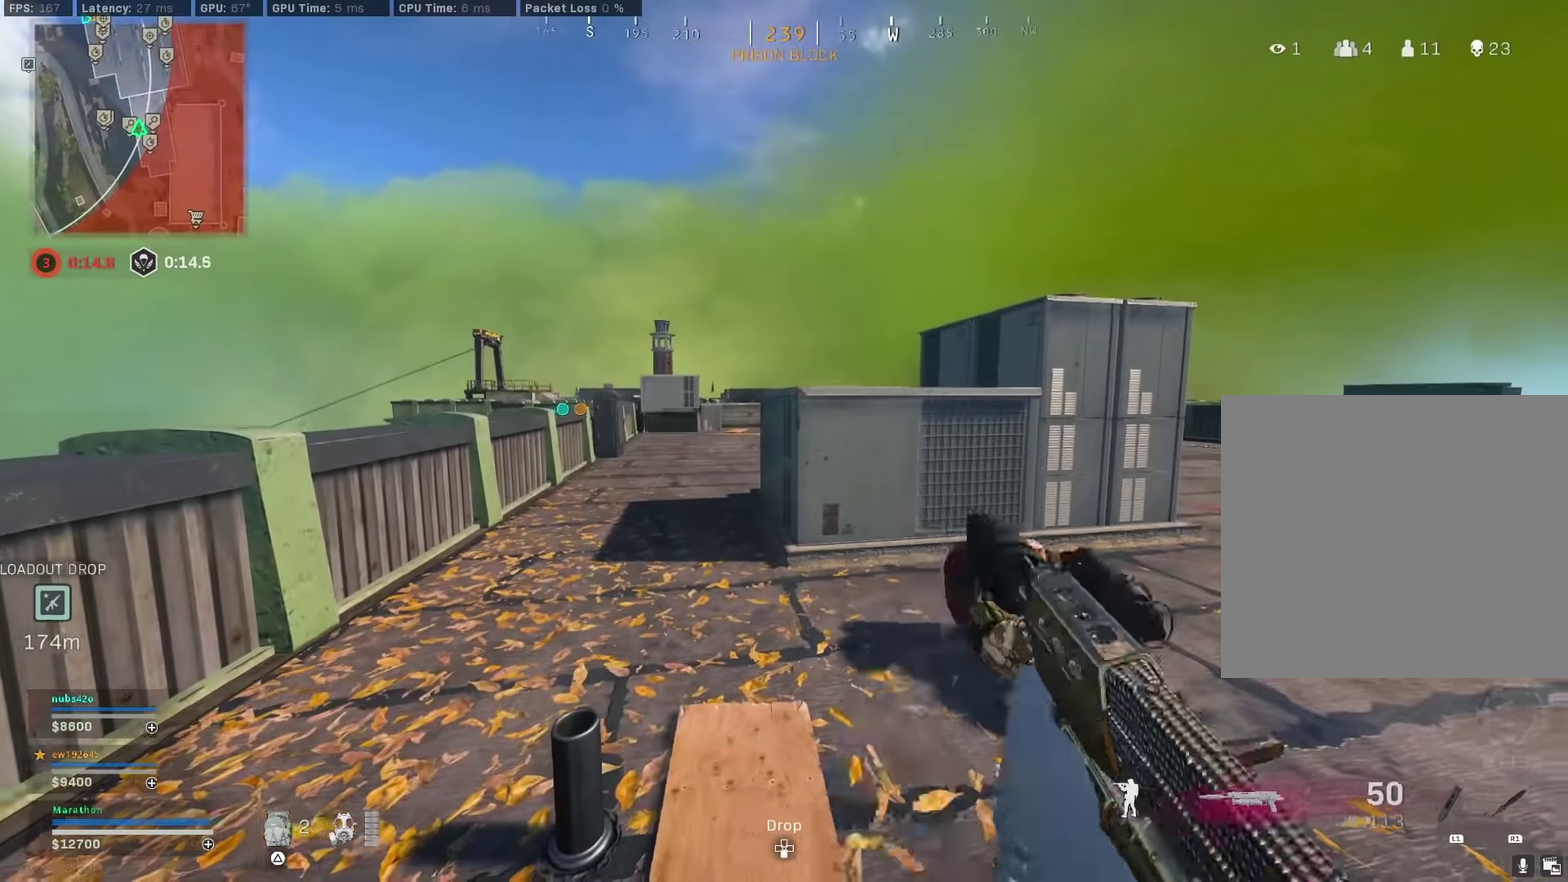
{"dt_ms": 900, "buttons": ["R3"], "left_stick": "up-right", "right_stick": "center"}
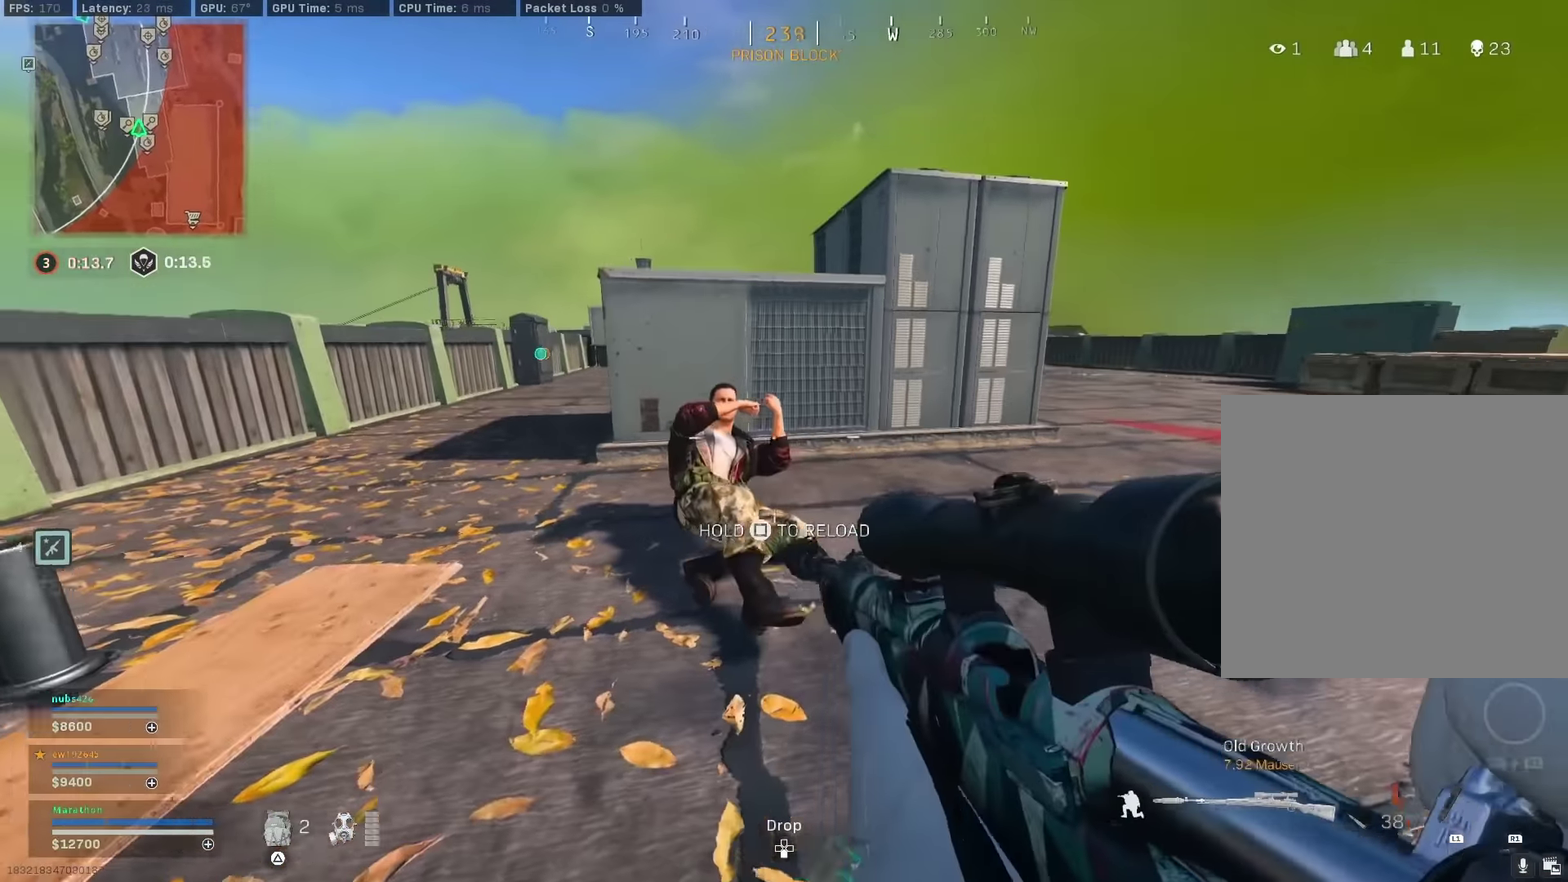
{"dt_ms": 300, "buttons": [], "left_stick": "up-right", "right_stick": "center"}
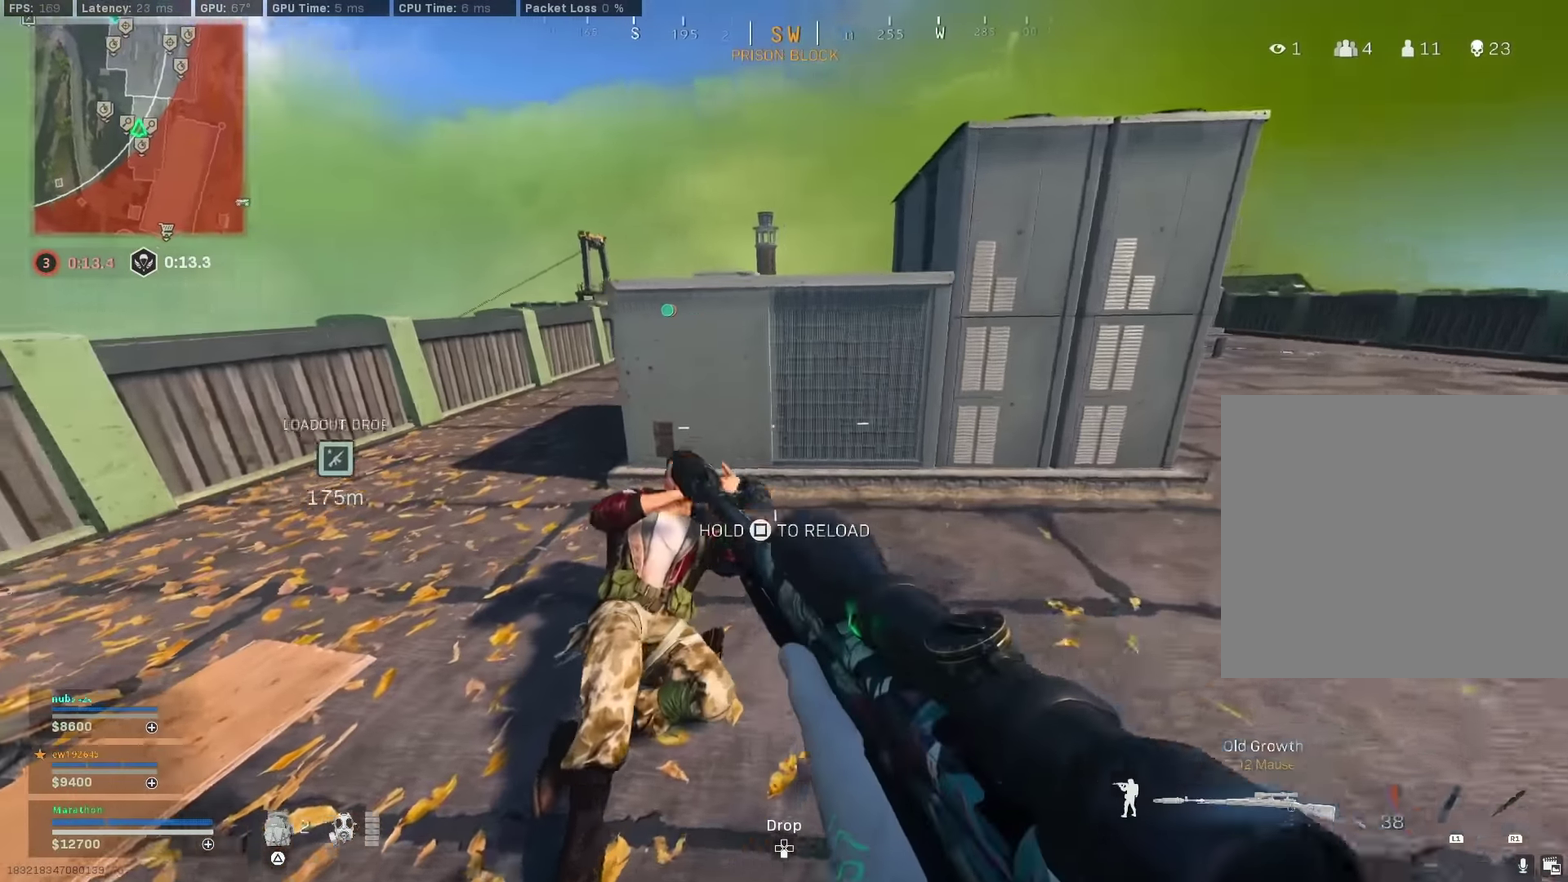
{"dt_ms": 600, "buttons": ["R3"], "left_stick": "down-right", "right_stick": "down-left"}
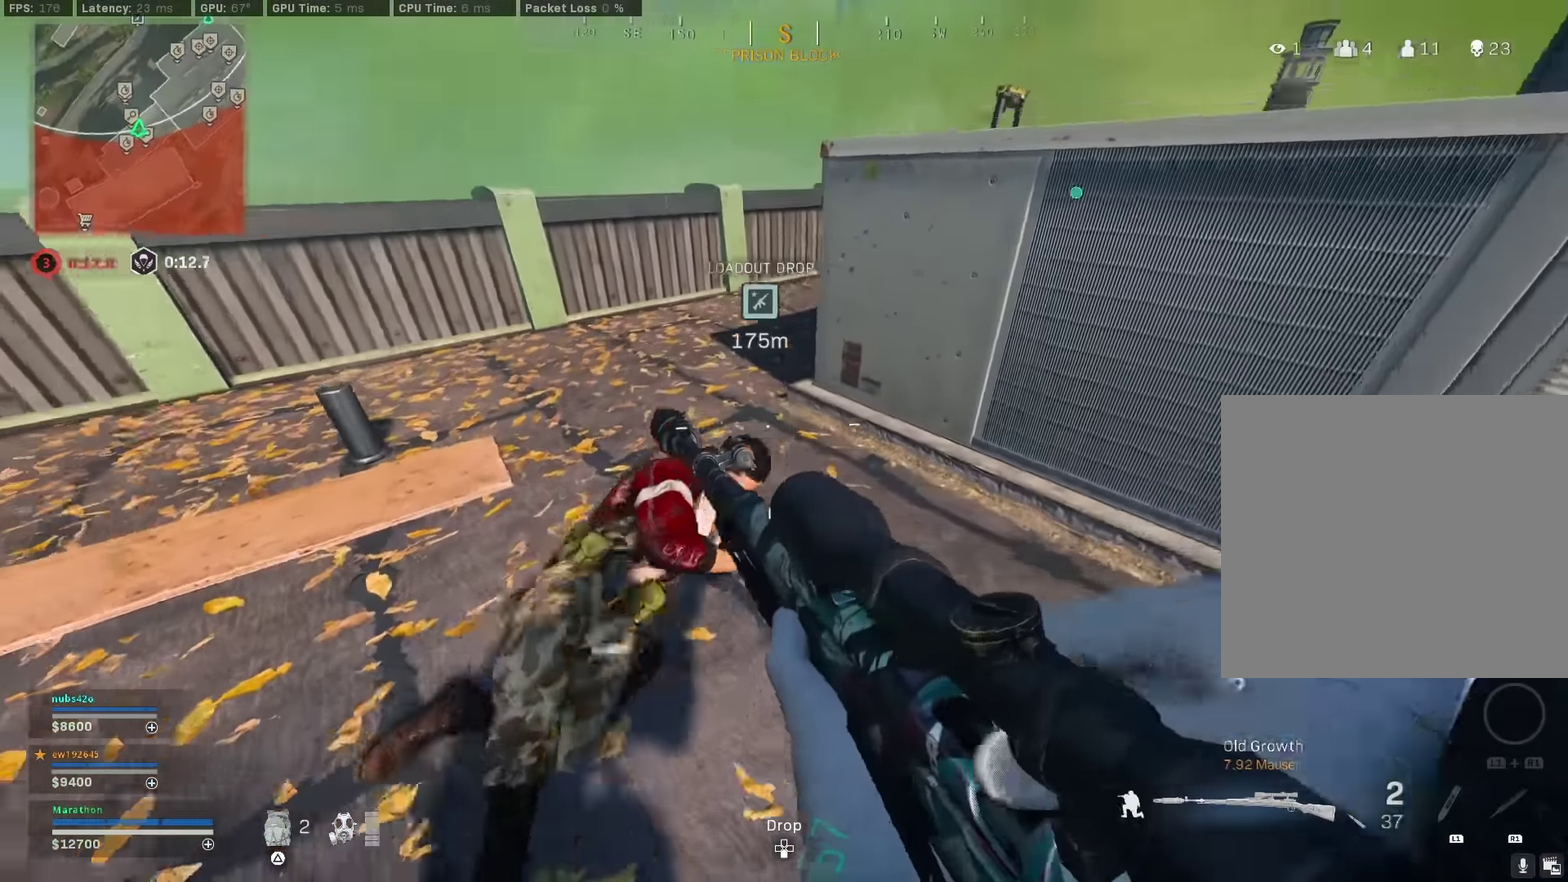
{"dt_ms": 400, "buttons": [], "left_stick": "right", "right_stick": "center"}
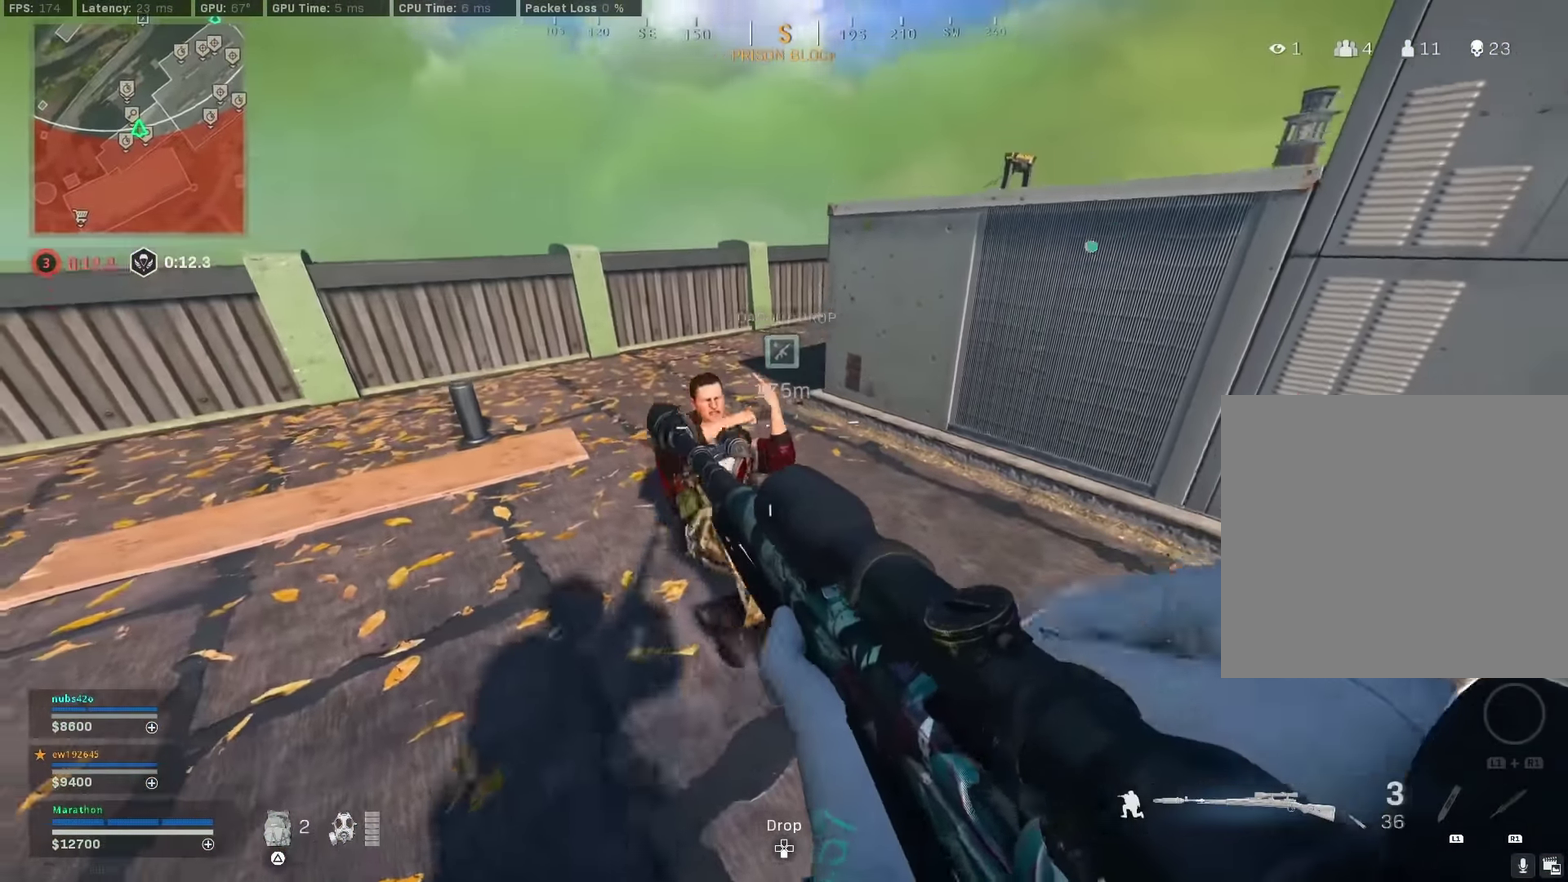
{"dt_ms": 400, "buttons": ["TRIANGLE"], "left_stick": "up", "right_stick": "center", "events": [[267, "TRIANGLE", "down"], [267, "left_stick", "center"], [317, "TRIANGLE", "up"], [367, "TRIANGLE", "down"], [367, "left_stick", "up"]]}
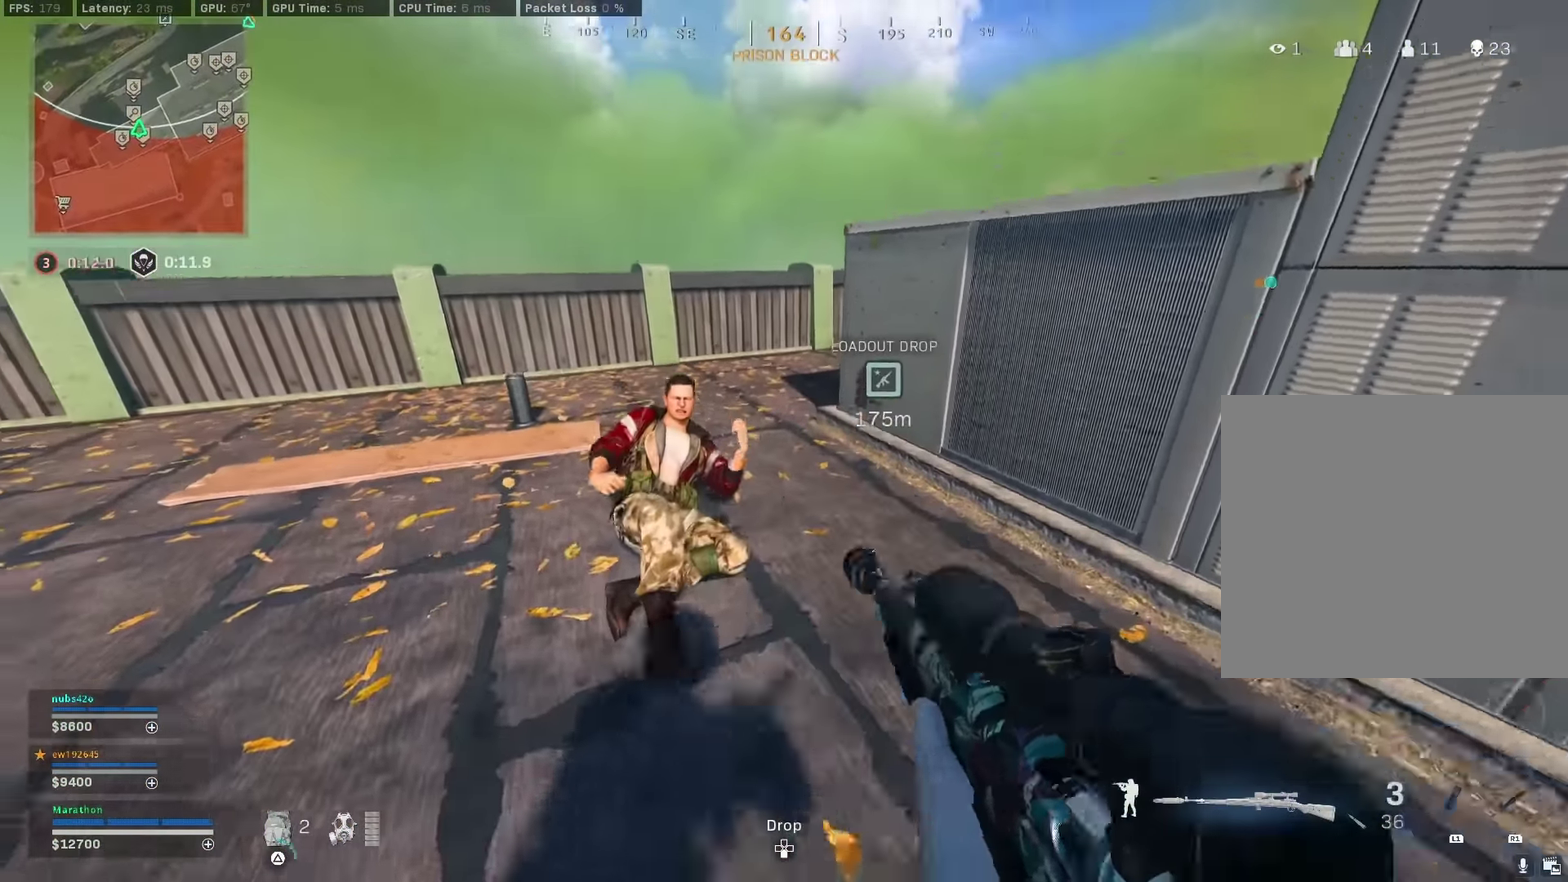
{"dt_ms": 600, "buttons": ["R3"], "left_stick": "center", "right_stick": "center"}
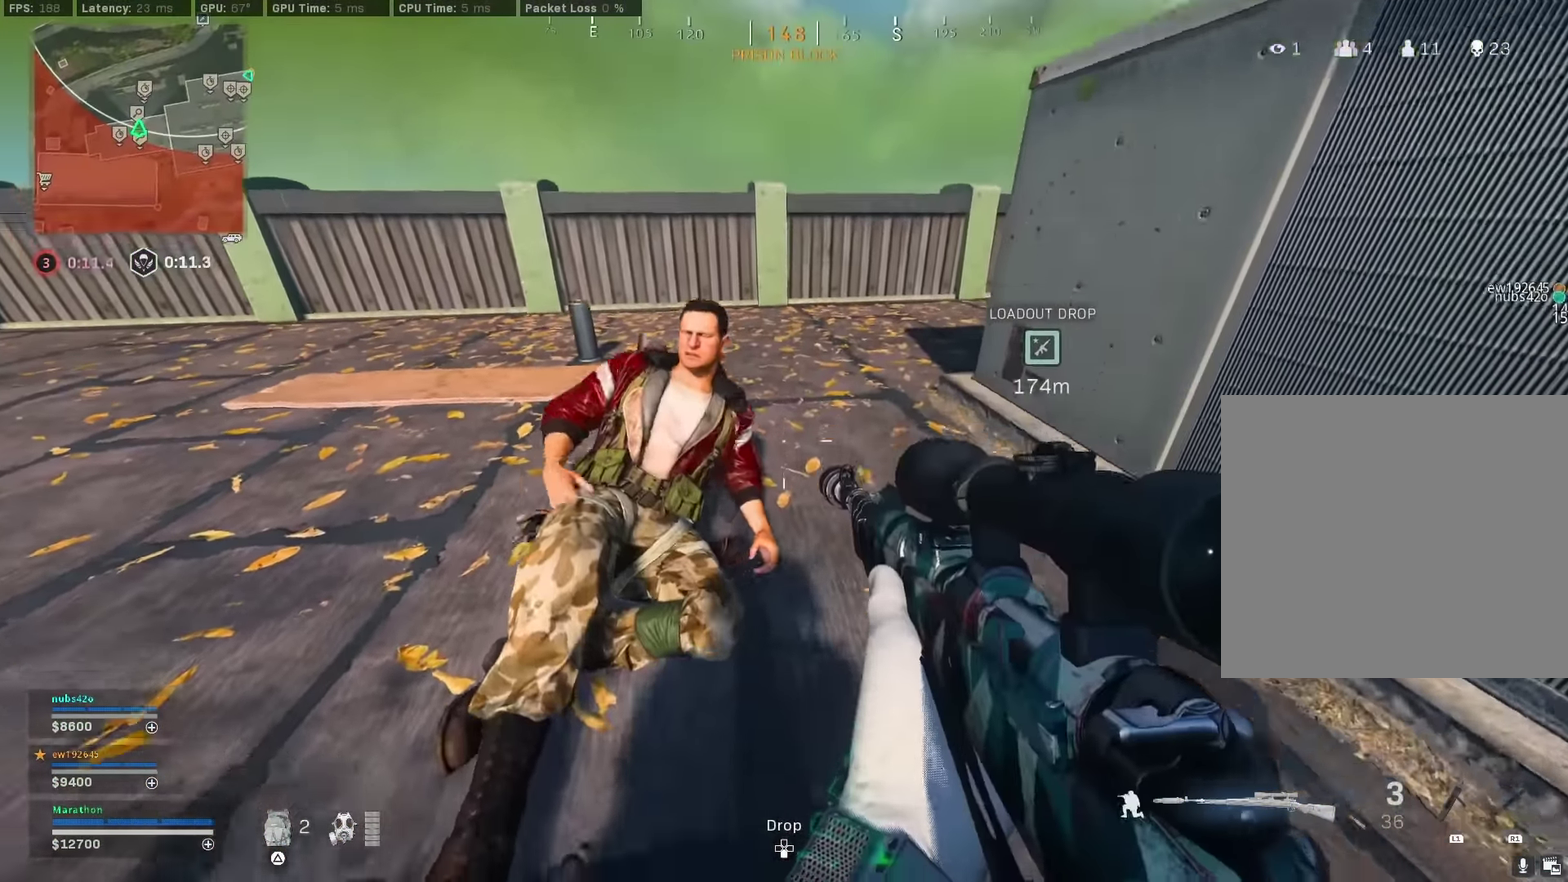
{"dt_ms": 300, "buttons": [], "left_stick": "center", "right_stick": "center"}
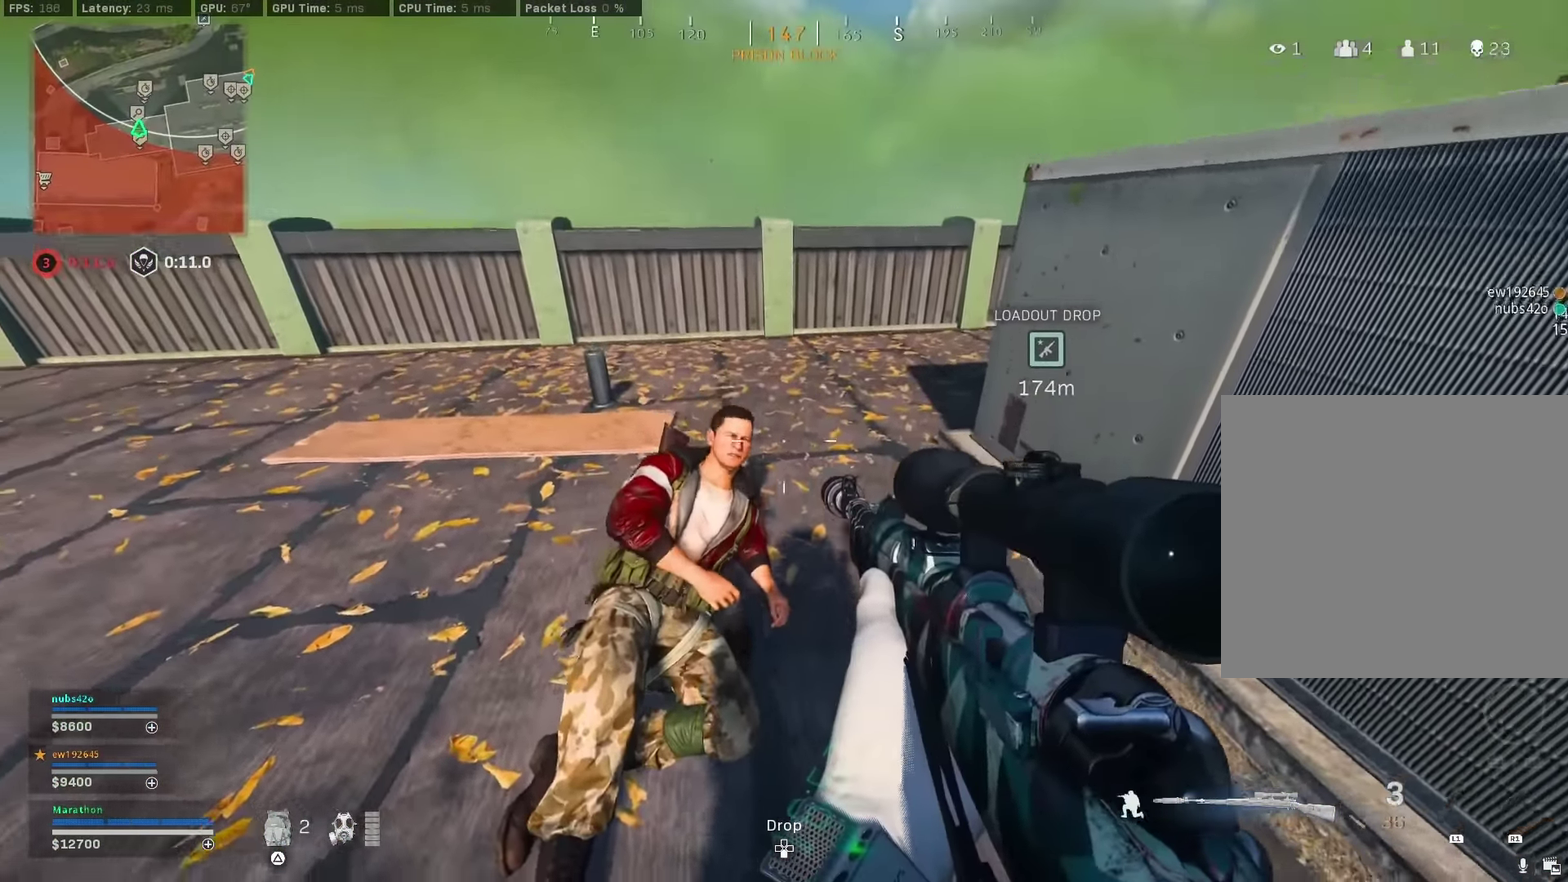
{"dt_ms": 900, "buttons": [], "left_stick": "left", "right_stick": "right", "events": [[633, "TRIANGLE", "down"], [683, "TRIANGLE", "up"], [750, "left_stick", "up-left"], [850, "right_stick", "right"], [883, "left_stick", "left"]]}
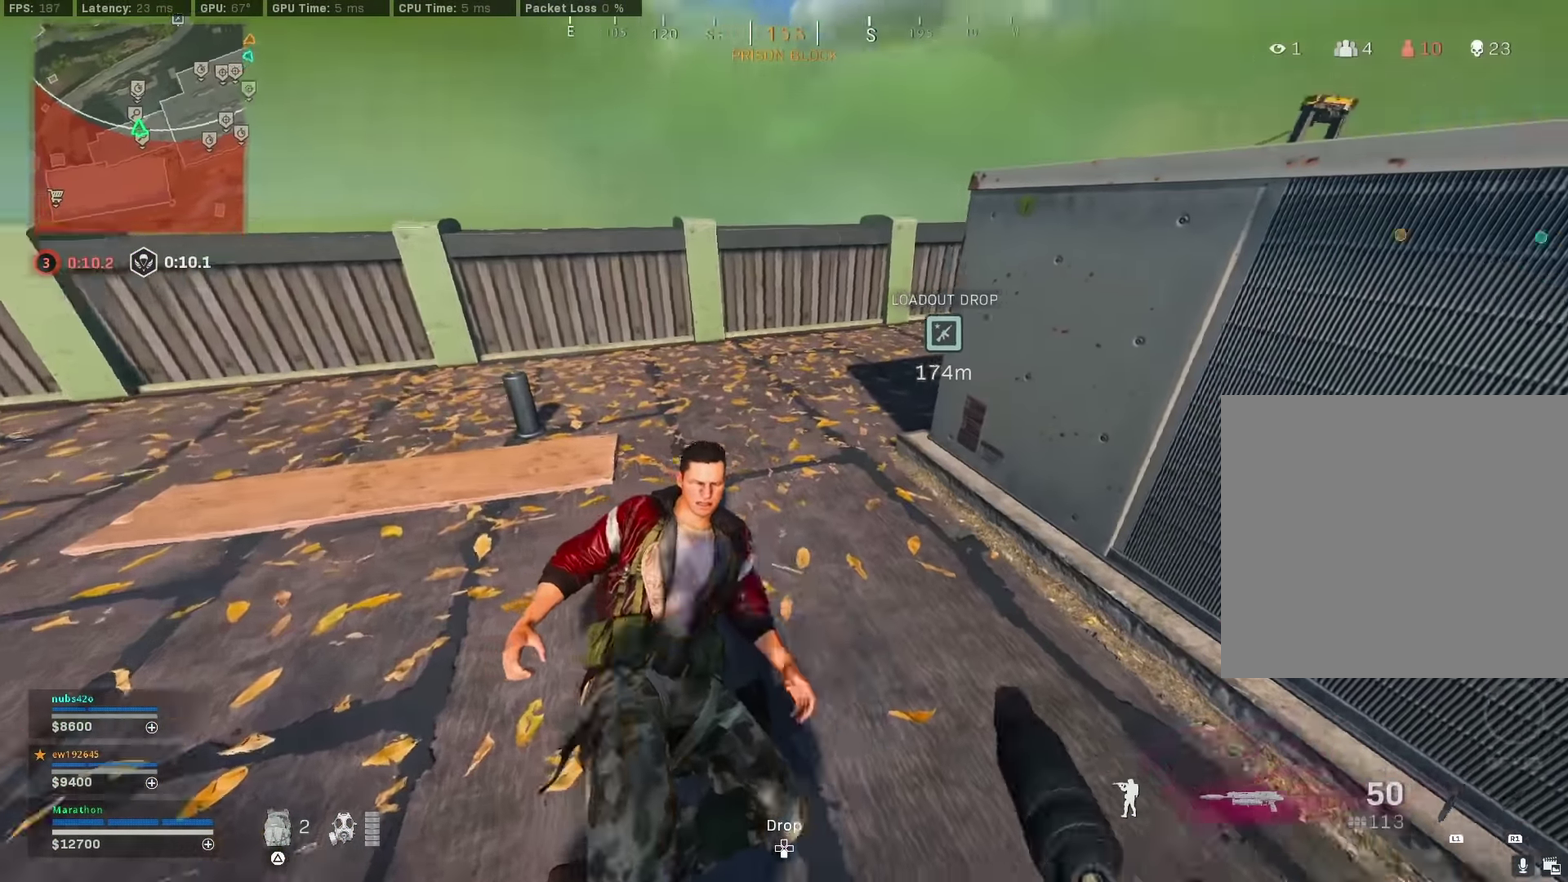
{"dt_ms": 300, "buttons": [], "left_stick": "down", "right_stick": "center", "events": [[200, "left_stick", "down"], [200, "right_stick", "center"]]}
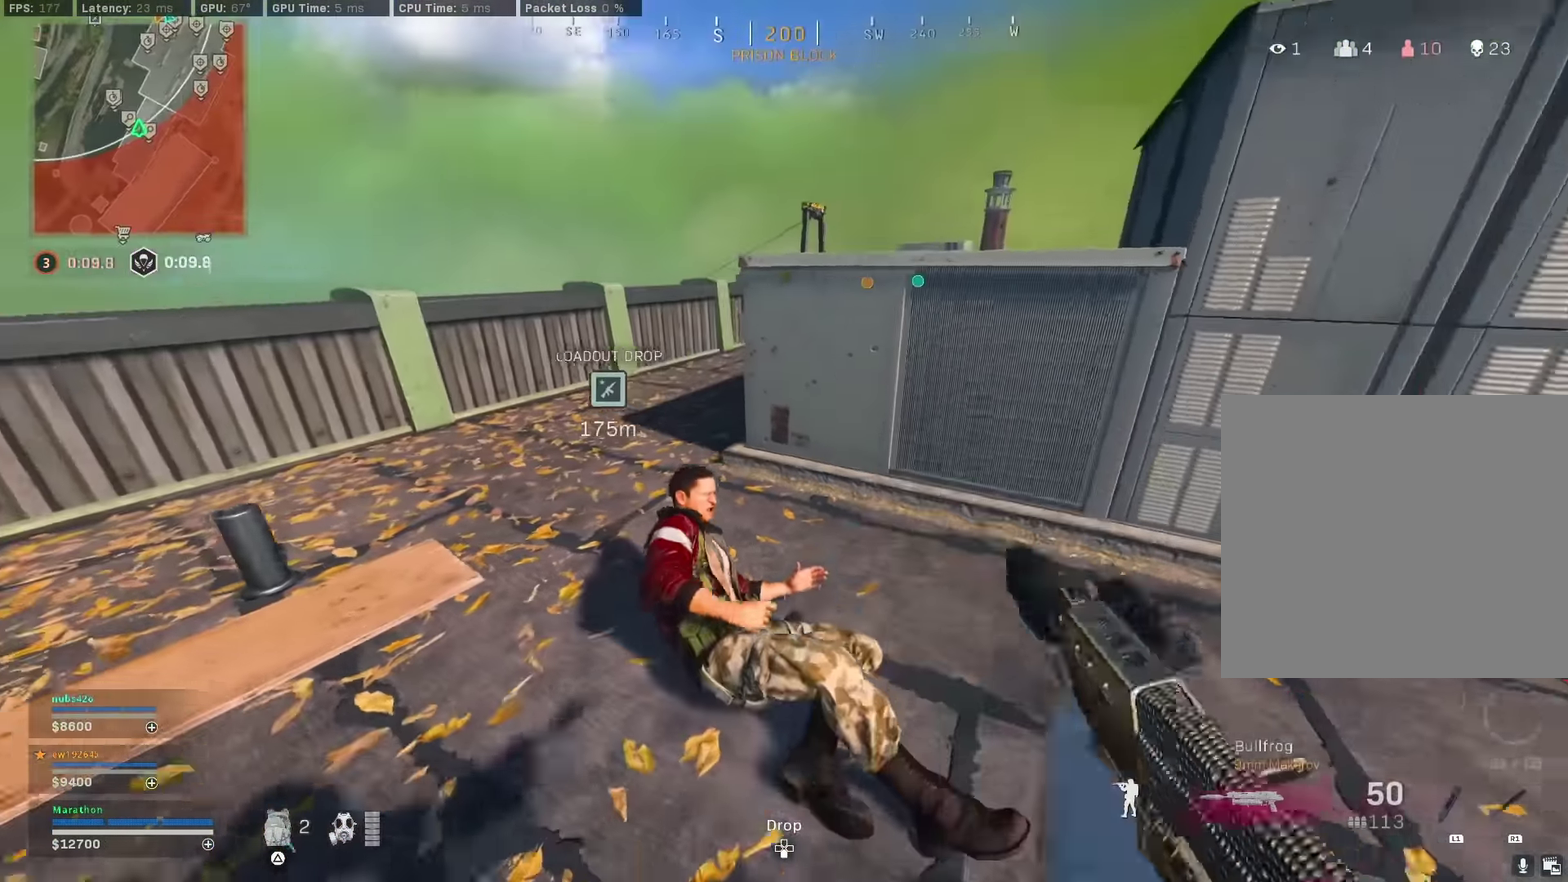
{"dt_ms": 600, "buttons": [], "left_stick": "center", "right_stick": "down", "events": [[50, "left_stick", "down-left"], [150, "left_stick", "center"], [217, "right_stick", "up"], [283, "left_stick", "down-left"], [433, "left_stick", "center"], [433, "right_stick", "center"], [483, "right_stick", "down"]]}
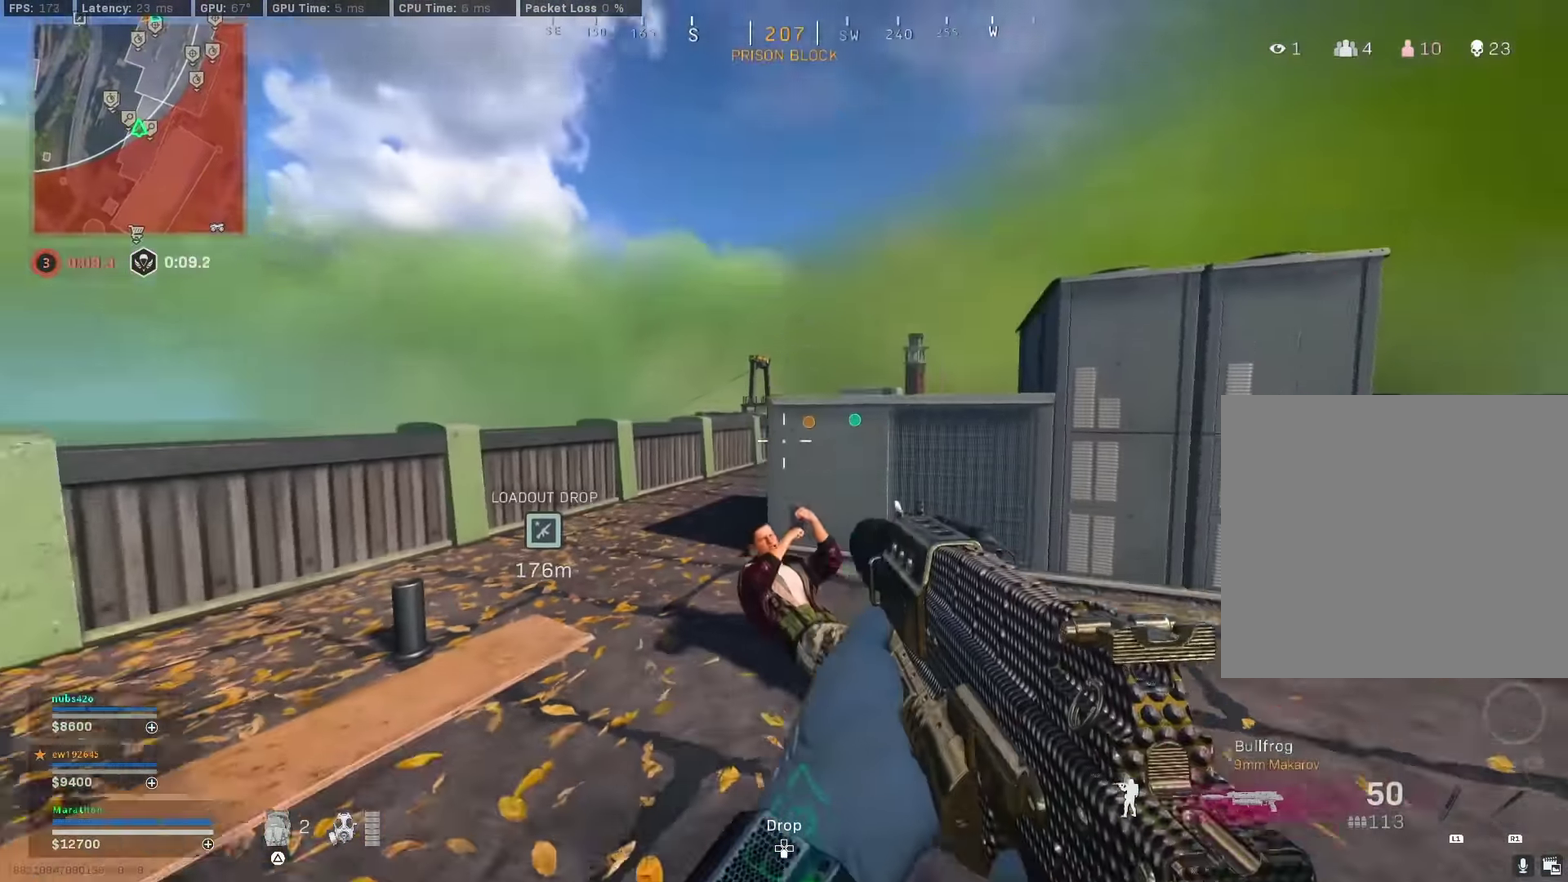
{"dt_ms": 400, "buttons": ["R2"], "left_stick": "center", "right_stick": "center", "events": [[250, "R2", "down"], [250, "right_stick", "center"]]}
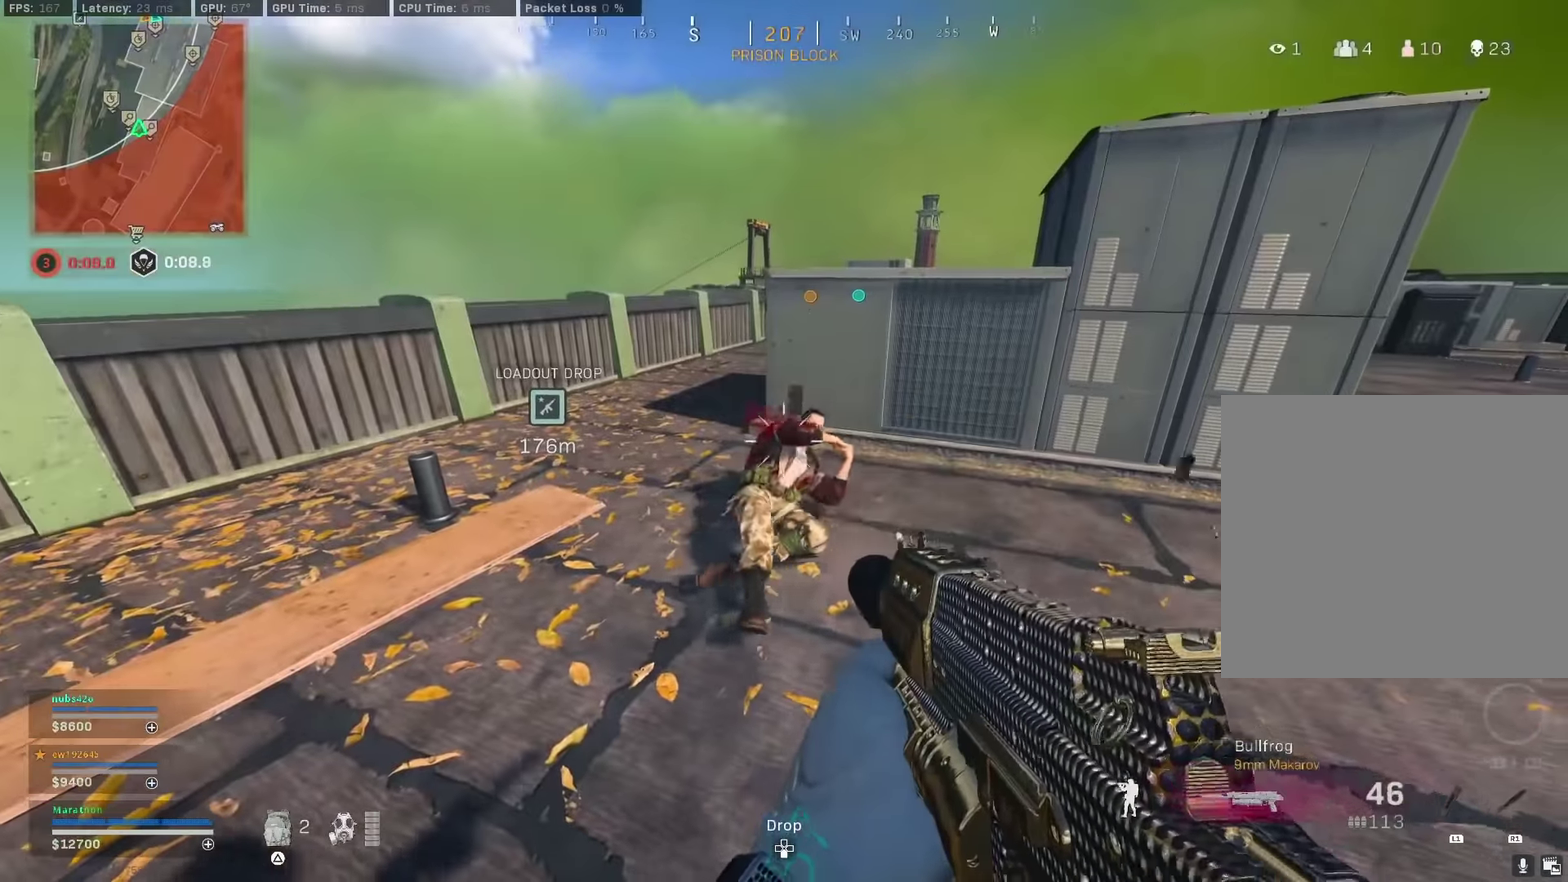
{"dt_ms": 400, "buttons": [], "left_stick": "up-right", "right_stick": "up-left", "events": [[250, "R2", "up"], [250, "left_stick", "up"], [366, "left_stick", "up-right"], [366, "right_stick", "up-left"]]}
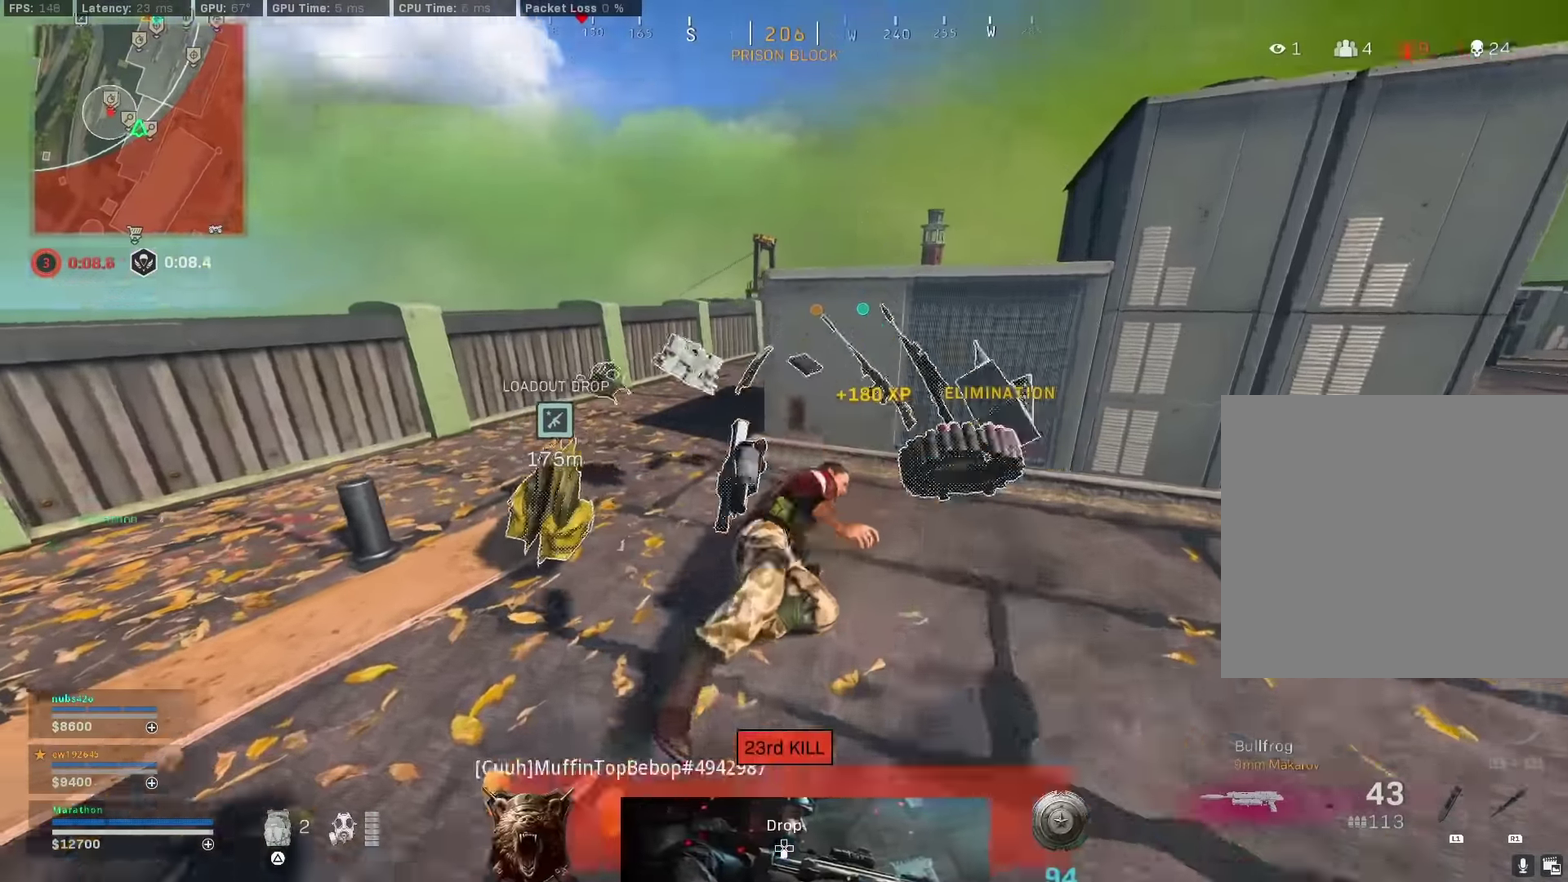
{"dt_ms": 600, "buttons": [], "left_stick": "down-left", "right_stick": "up-right", "events": [[250, "right_stick", "center"], [400, "right_stick", "left"], [416, "left_stick", "right"], [483, "left_stick", "down-right"], [533, "right_stick", "up-right"], [583, "left_stick", "down-left"]]}
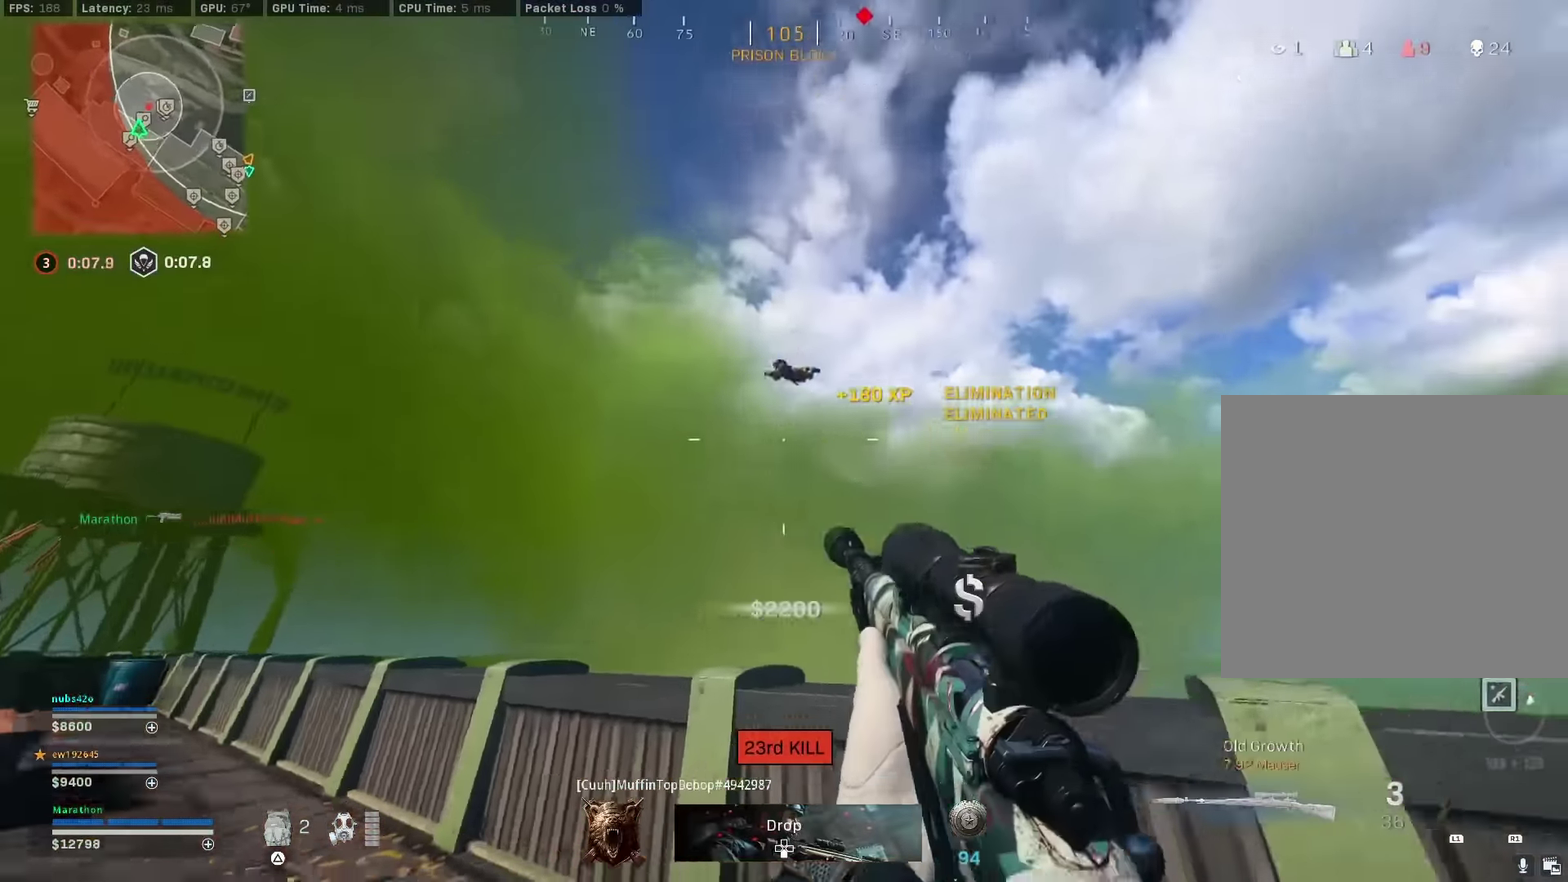
{"dt_ms": 300, "buttons": [], "left_stick": "left", "right_stick": "center", "events": [[16, "right_stick", "center"], [166, "right_stick", "down-left"], [183, "left_stick", "left"], [233, "right_stick", "center"]]}
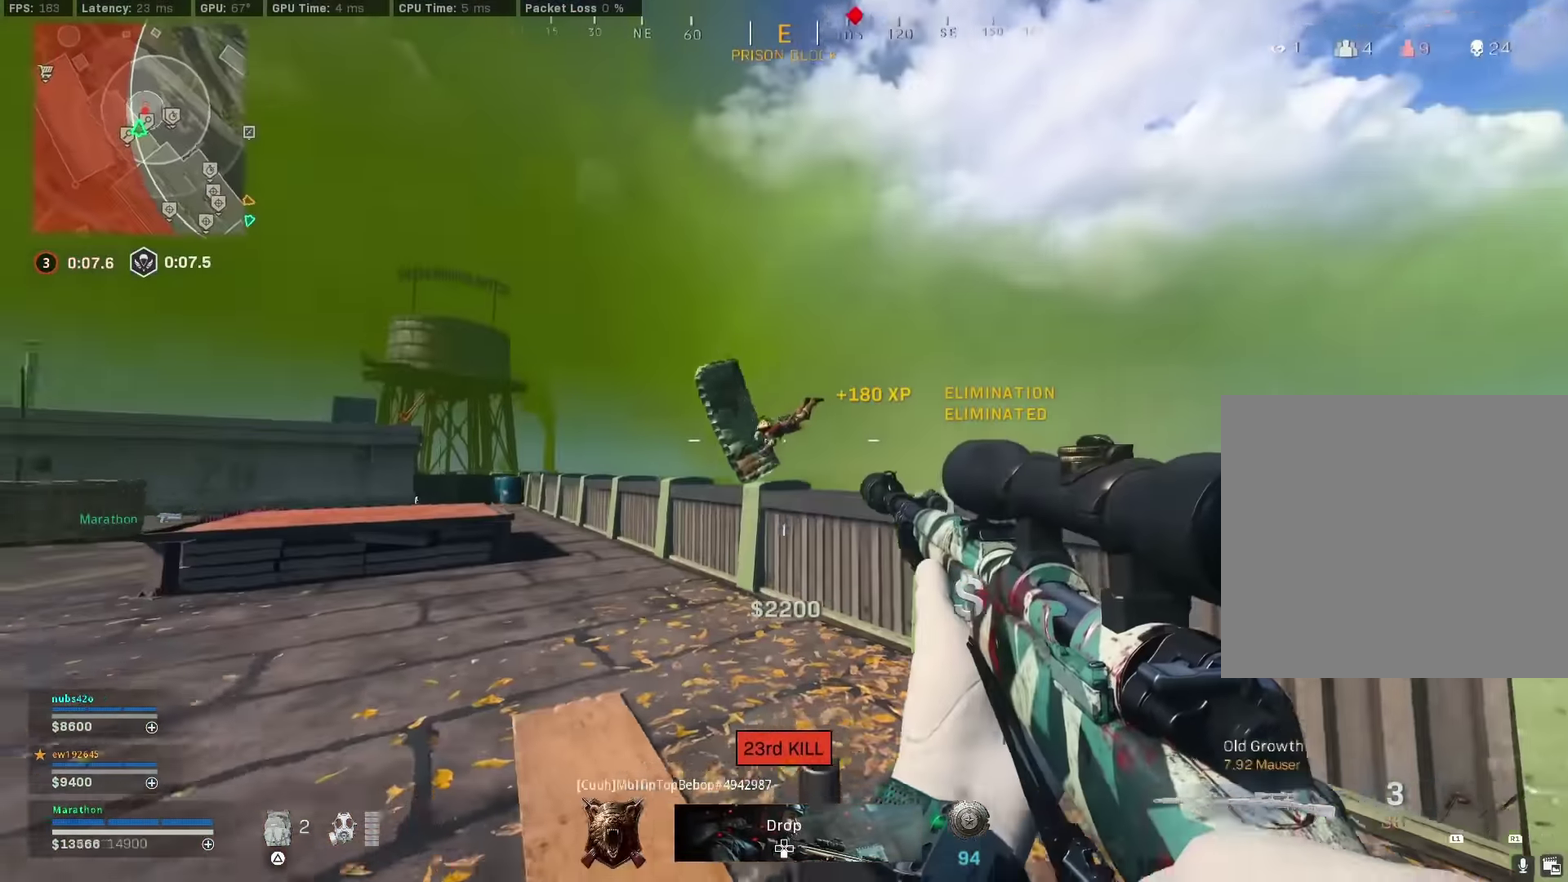
{"dt_ms": 900, "buttons": ["L2"], "left_stick": "left", "right_stick": "center", "events": [[33, "left_stick", "center"], [266, "right_stick", "down-left"], [350, "right_stick", "center"], [366, "left_stick", "up-right"], [433, "TRIANGLE", "down"], [483, "TRIANGLE", "up"], [650, "left_stick", "down-left"], [700, "left_stick", "left"], [900, "L2", "down"]]}